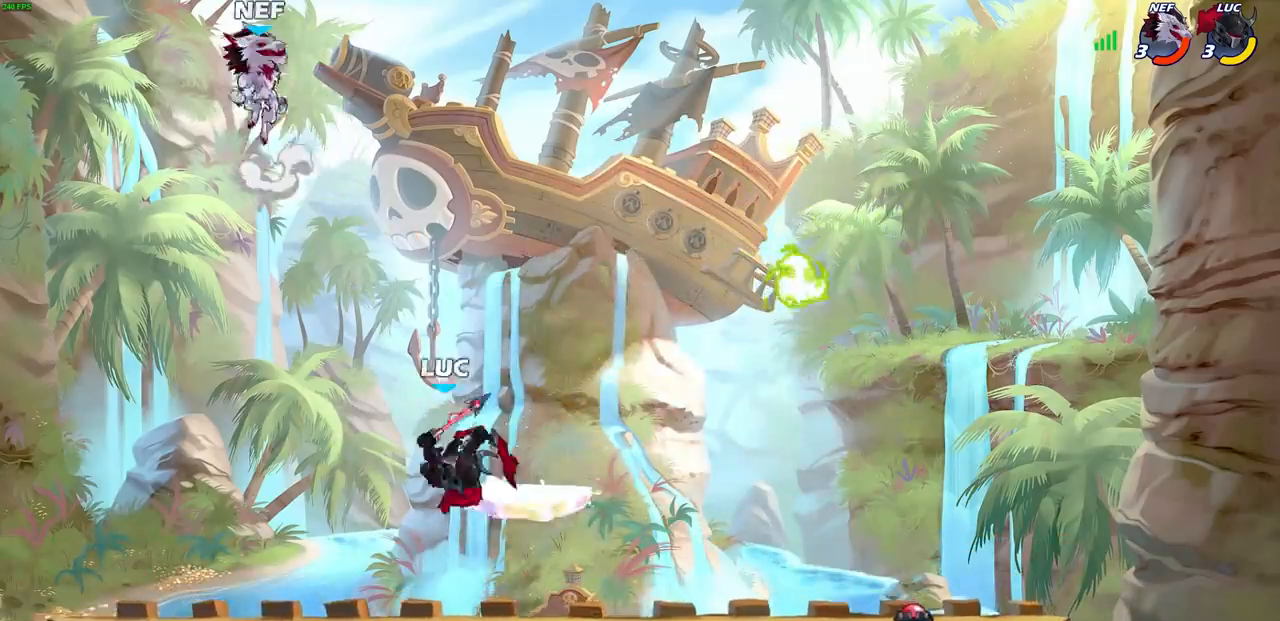
Gameplay with a controller (PlayStation layout); each line is a JSON object with the inputs held at the frame after it. "events" lists button and stick changes between this image and that frame as [ms after this image, input, new state], when the widget could be followed in between.
{"buttons": [], "left_stick": "center", "right_stick": "center", "events": [[50, "R2", "up"], [300, "CIRCLE", "up"]]}
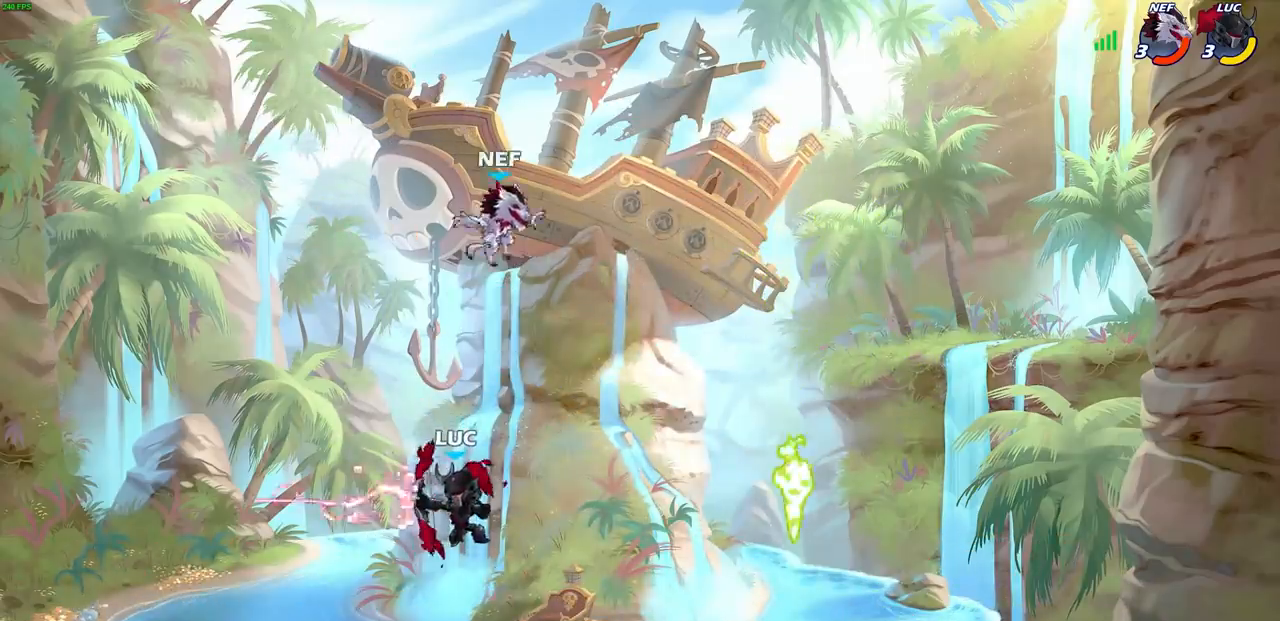
{"buttons": [], "left_stick": "center", "right_stick": "center", "events": [[150, "left_stick", "right"], [333, "SQUARE", "down"], [367, "left_stick", "center"], [417, "SQUARE", "up"]]}
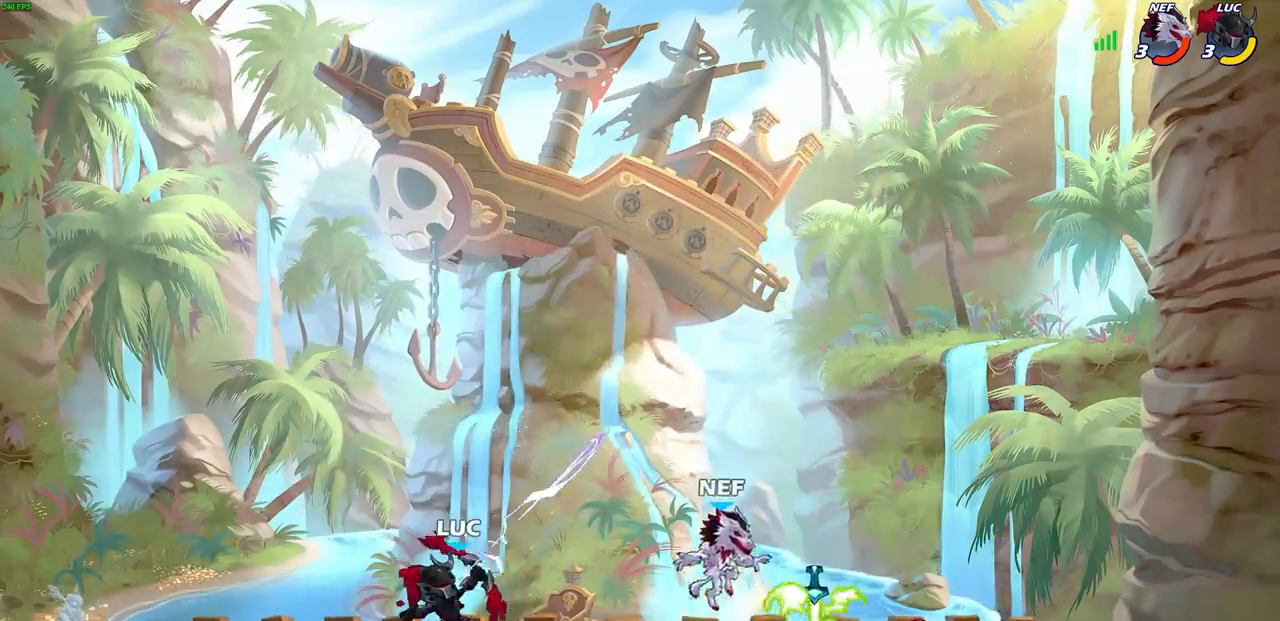
{"buttons": [], "left_stick": "down", "right_stick": "center", "events": [[383, "left_stick", "down"]]}
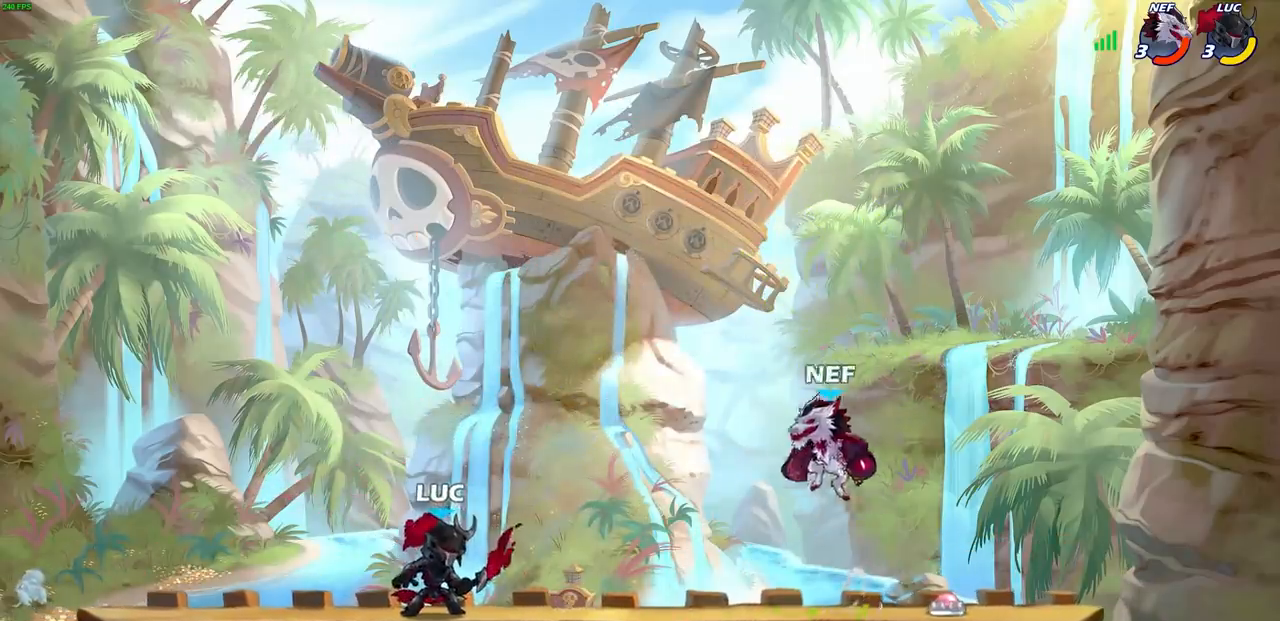
{"buttons": [], "left_stick": "center", "right_stick": "center", "events": [[267, "left_stick", "center"], [400, "SQUARE", "down"], [467, "SQUARE", "up"]]}
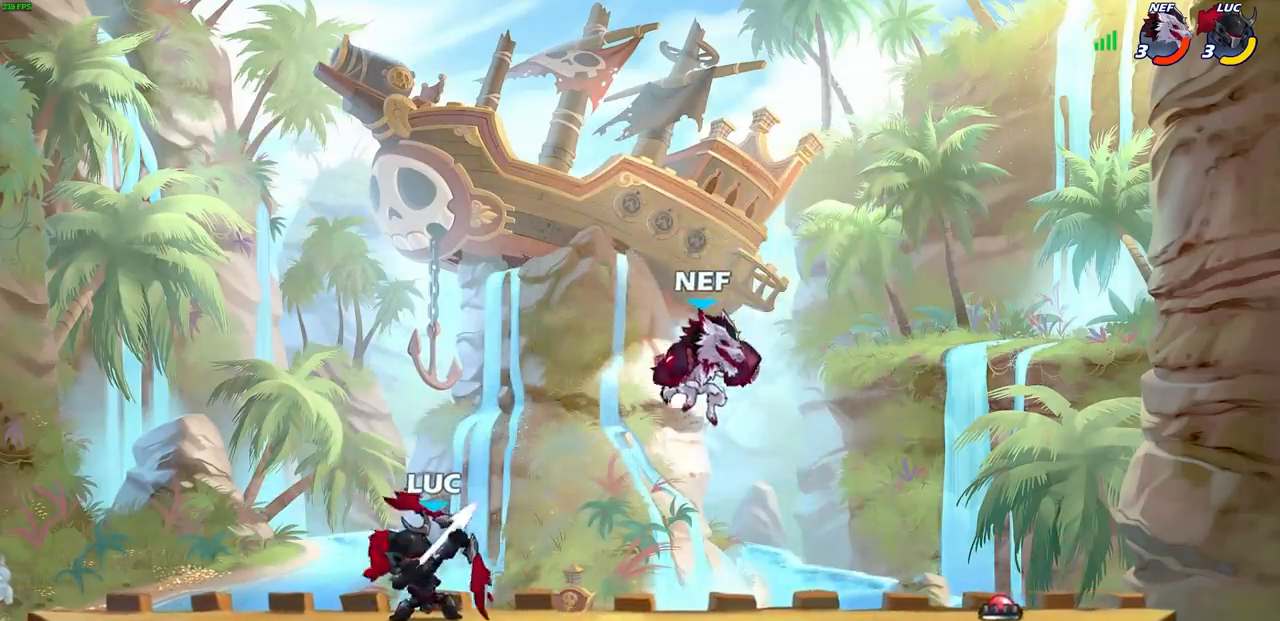
{"buttons": [], "left_stick": "right", "right_stick": "center", "events": [[400, "left_stick", "right"]]}
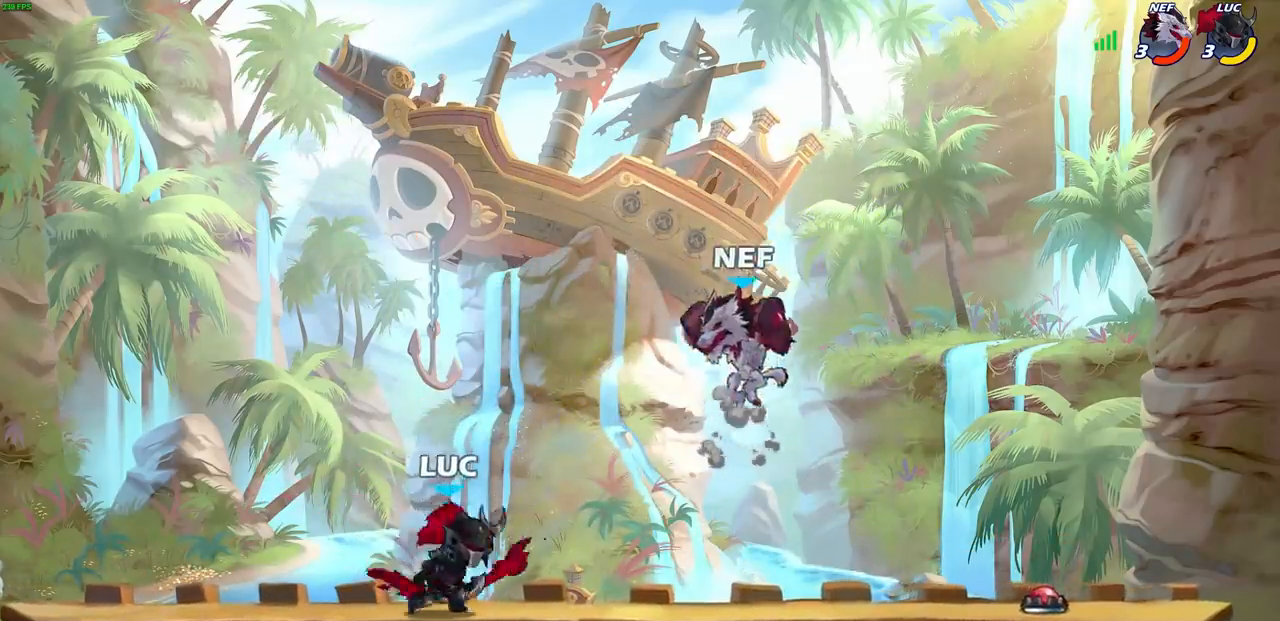
{"buttons": [], "left_stick": "center", "right_stick": "center", "events": [[33, "SQUARE", "down"], [133, "SQUARE", "up"], [200, "left_stick", "center"]]}
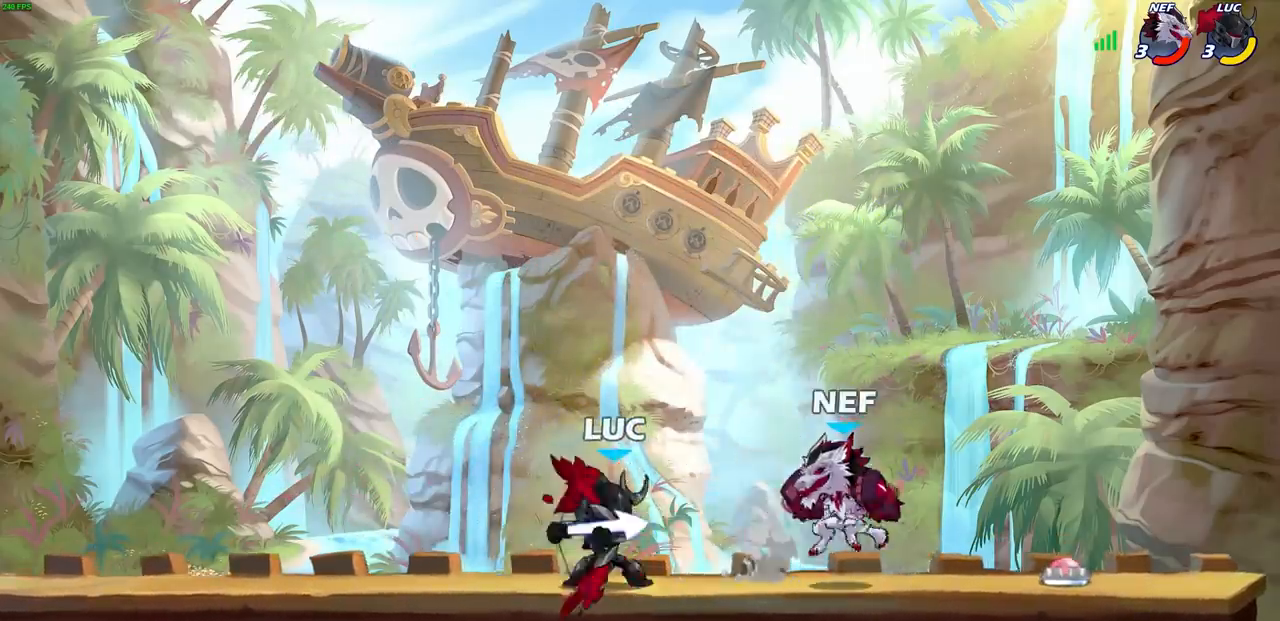
{"buttons": [], "left_stick": "center", "right_stick": "center", "events": []}
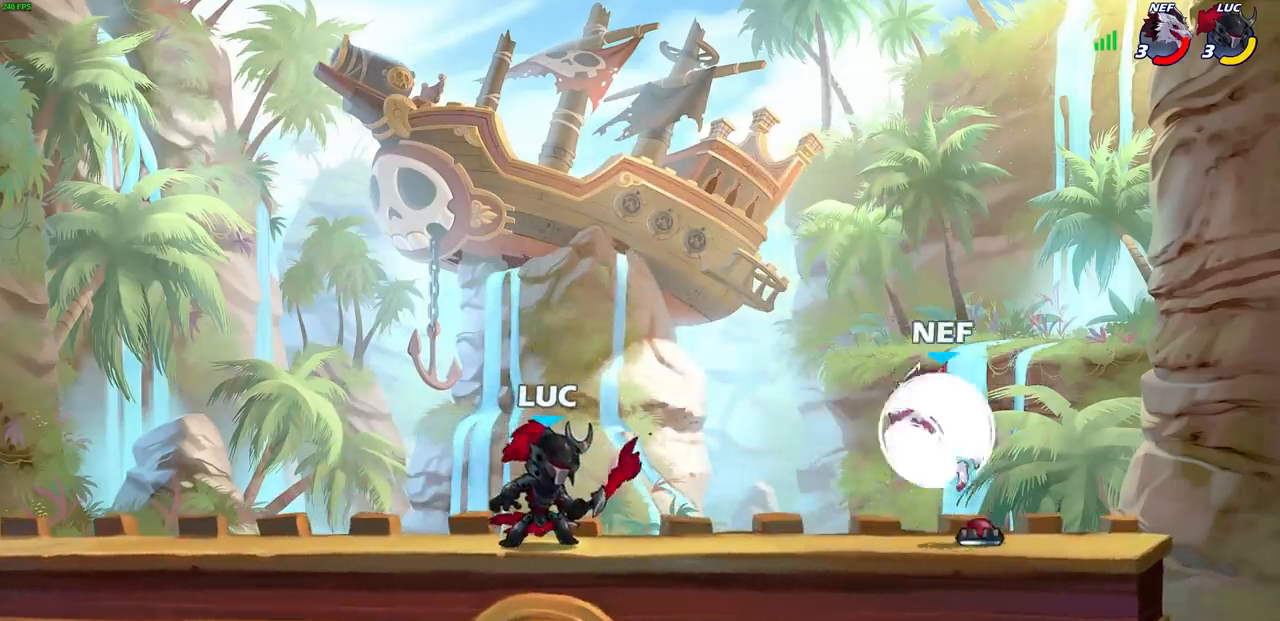
{"buttons": [], "left_stick": "center", "right_stick": "center", "events": [[100, "left_stick", "right"], [117, "R2", "down"], [150, "CIRCLE", "down"], [167, "left_stick", "center"], [250, "R2", "up"], [283, "CIRCLE", "up"]]}
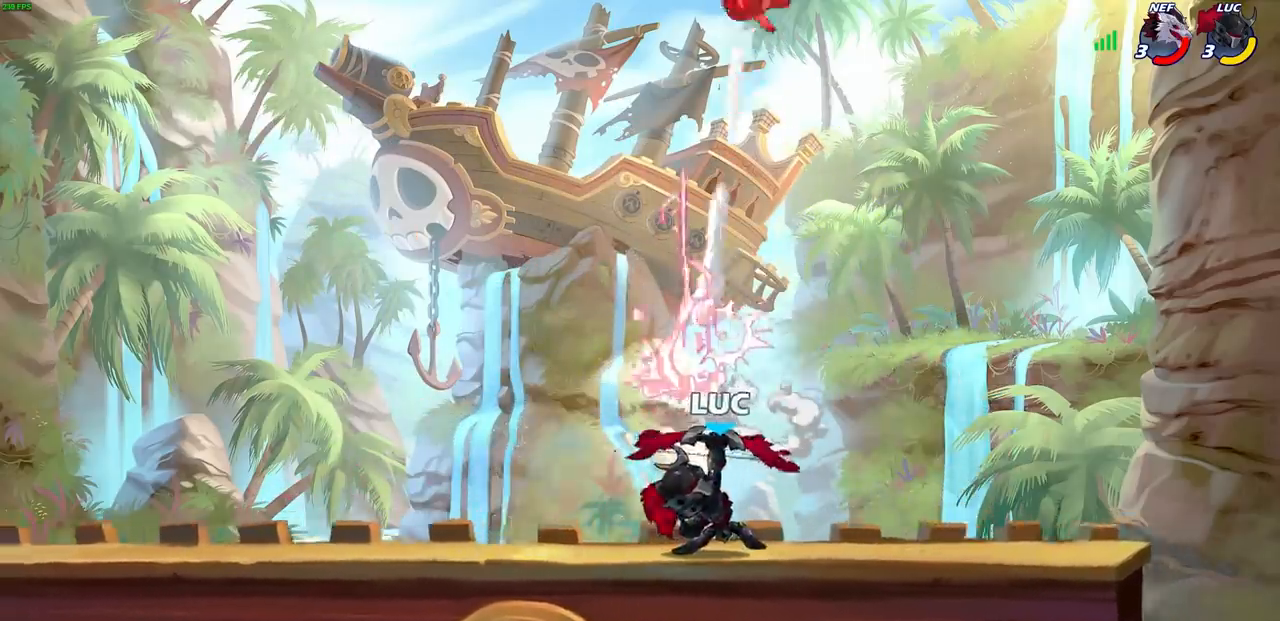
{"buttons": [], "left_stick": "left", "right_stick": "center", "events": [[350, "CROSS", "down"], [383, "left_stick", "left"], [450, "CROSS", "up"]]}
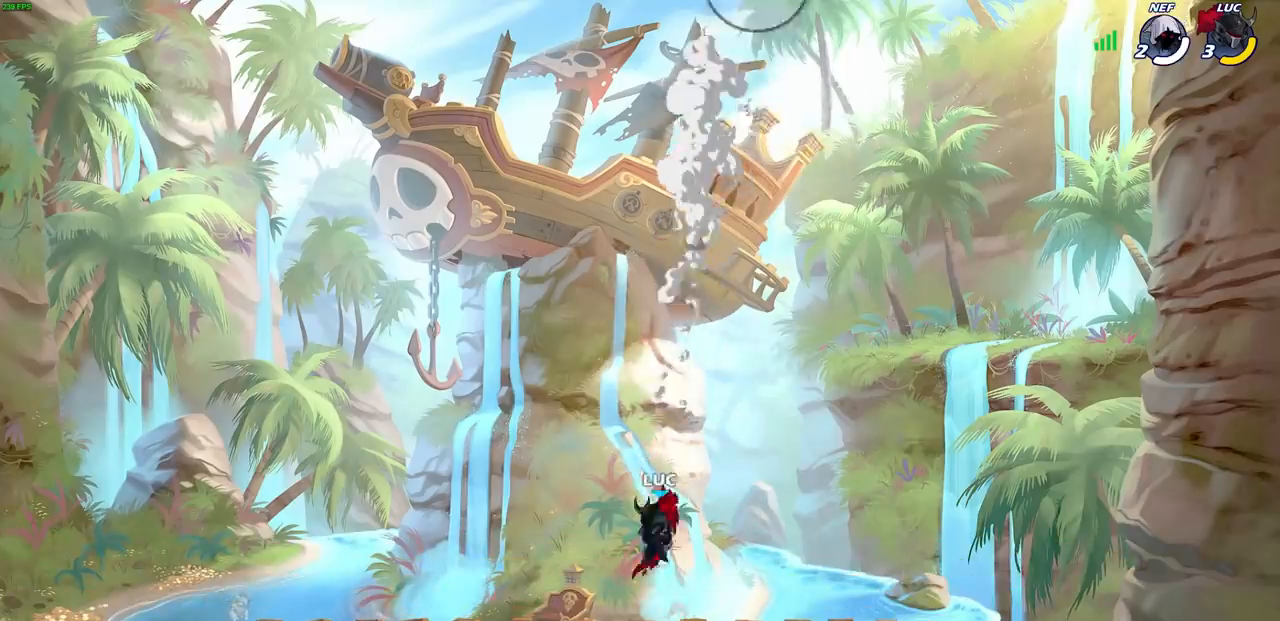
{"buttons": [], "left_stick": "center", "right_stick": "center", "events": [[150, "CROSS", "down"], [250, "CROSS", "up"], [450, "left_stick", "center"]]}
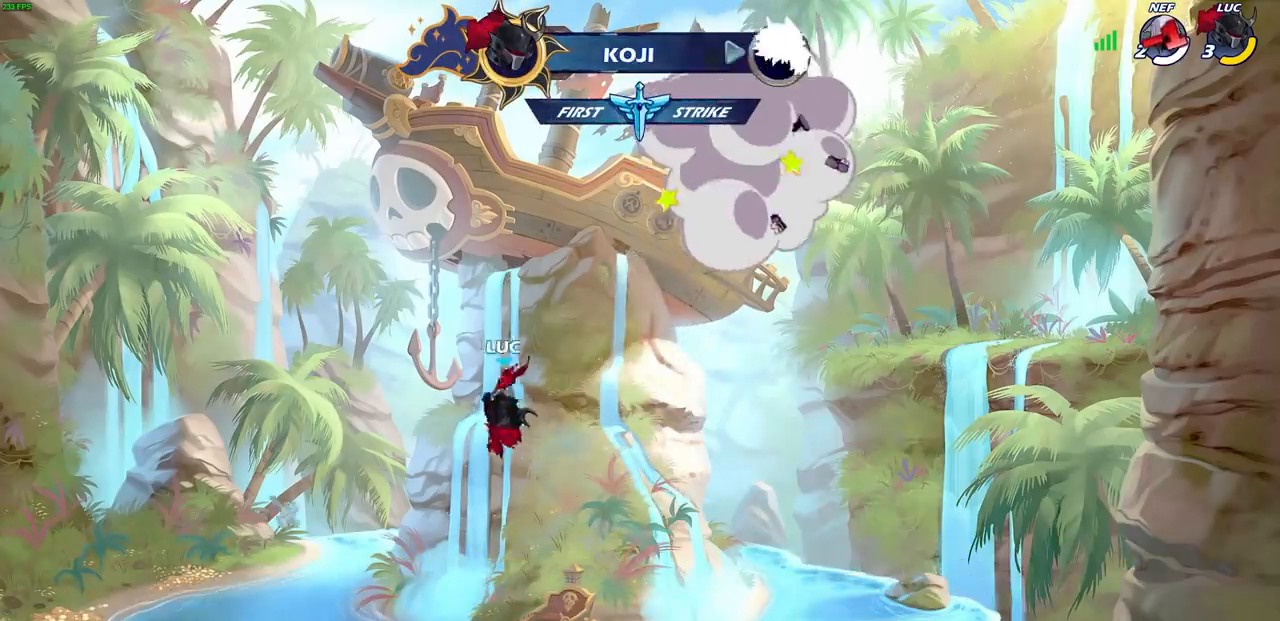
{"buttons": [], "left_stick": "center", "right_stick": "center", "events": []}
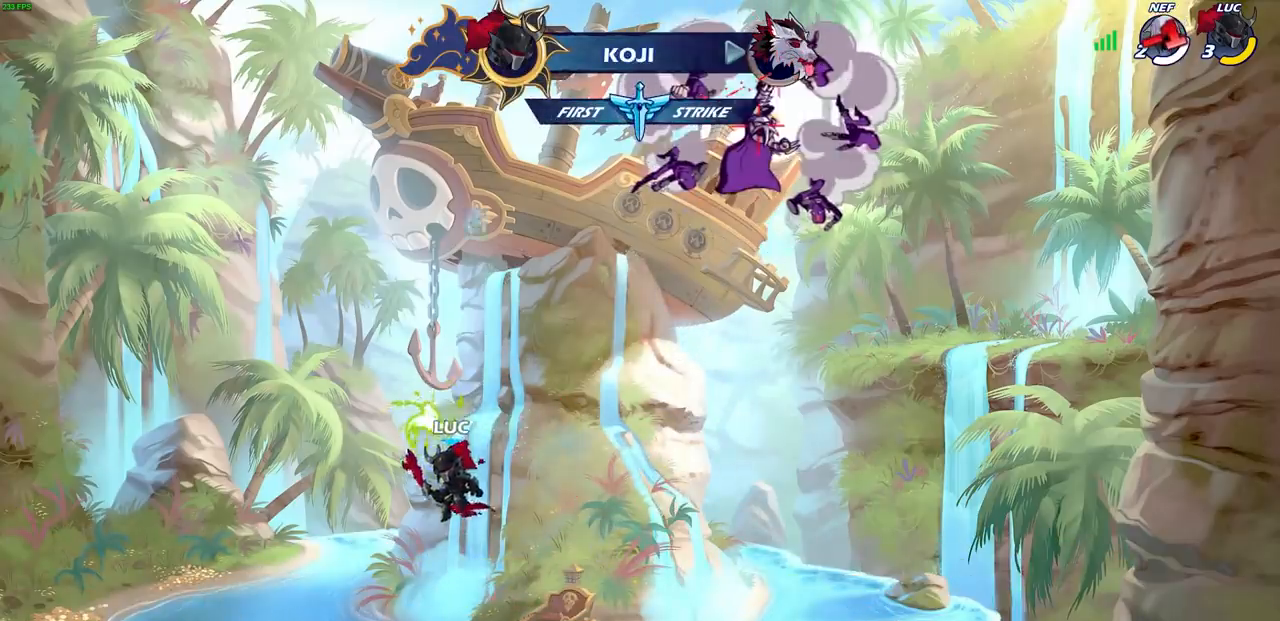
{"buttons": ["CIRCLE"], "left_stick": "center", "right_stick": "center", "events": [[33, "R2", "down"], [117, "CIRCLE", "down"], [233, "R2", "up"]]}
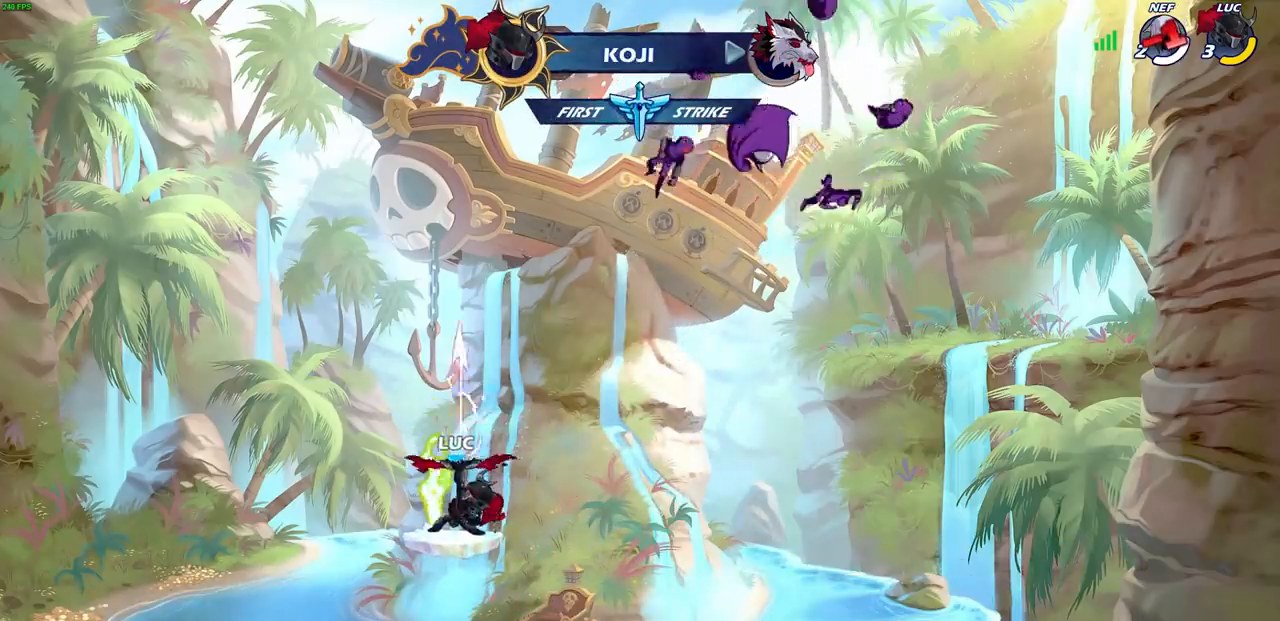
{"buttons": [], "left_stick": "center", "right_stick": "center", "events": [[267, "CIRCLE", "up"]]}
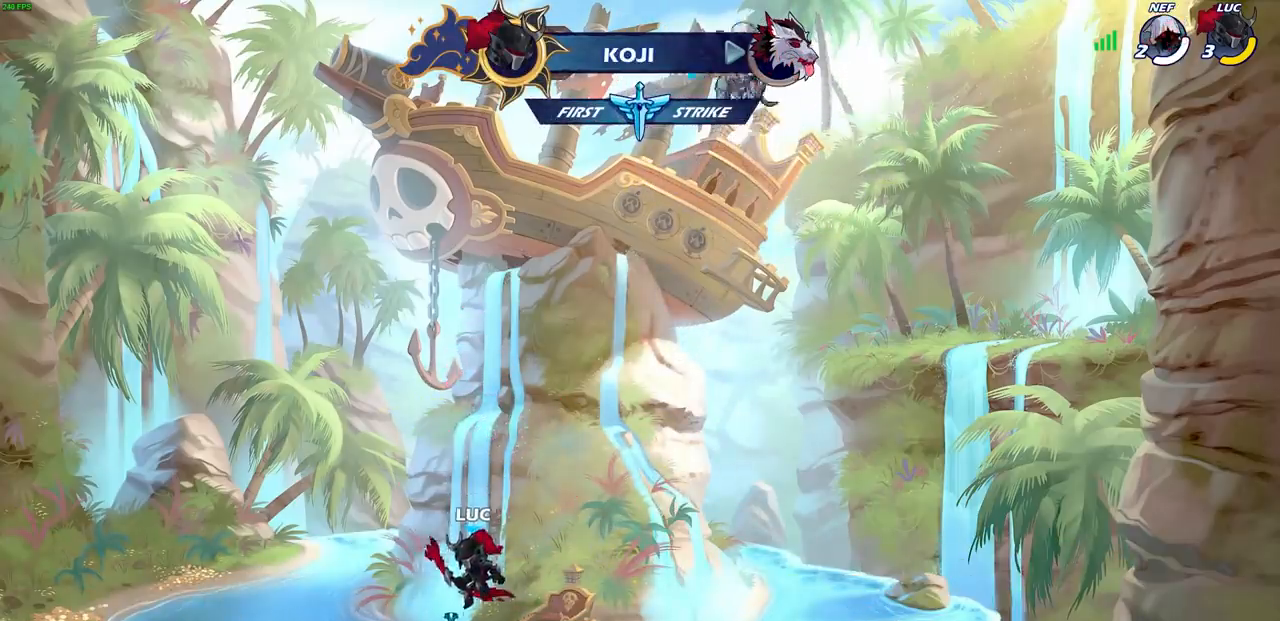
{"buttons": [], "left_stick": "up", "right_stick": "center", "events": [[233, "CROSS", "down"], [267, "left_stick", "up"], [333, "CROSS", "up"], [333, "R1", "down"], [417, "R1", "up"]]}
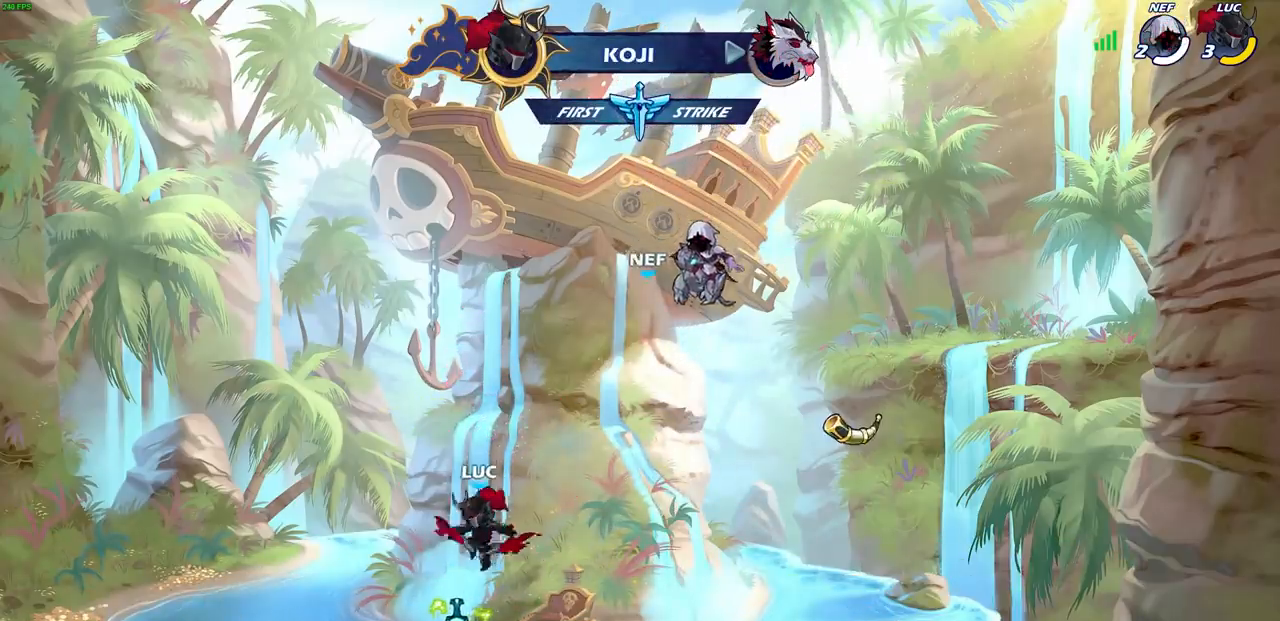
{"buttons": [], "left_stick": "down", "right_stick": "center", "events": [[33, "left_stick", "center"], [333, "left_stick", "down"]]}
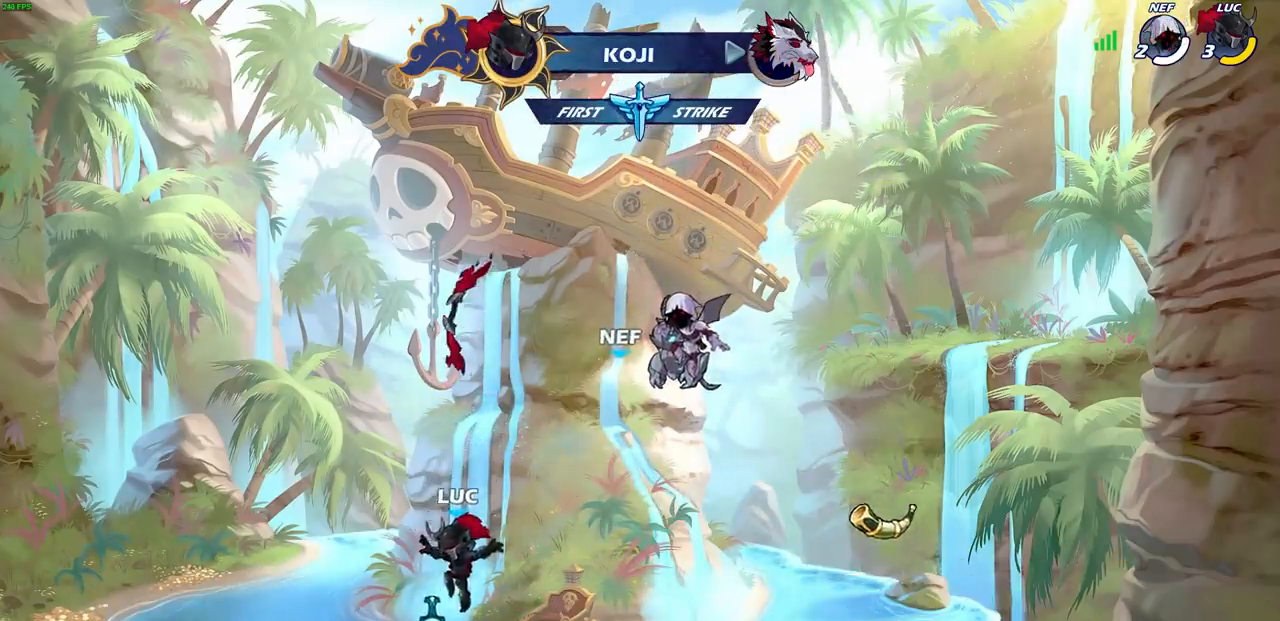
{"buttons": [], "left_stick": "up", "right_stick": "center", "events": [[100, "R1", "down"], [100, "left_stick", "center"], [133, "CROSS", "down"], [217, "R1", "up"], [250, "CROSS", "up"], [333, "left_stick", "right"], [367, "CROSS", "down"], [417, "CROSS", "up"], [450, "left_stick", "up"]]}
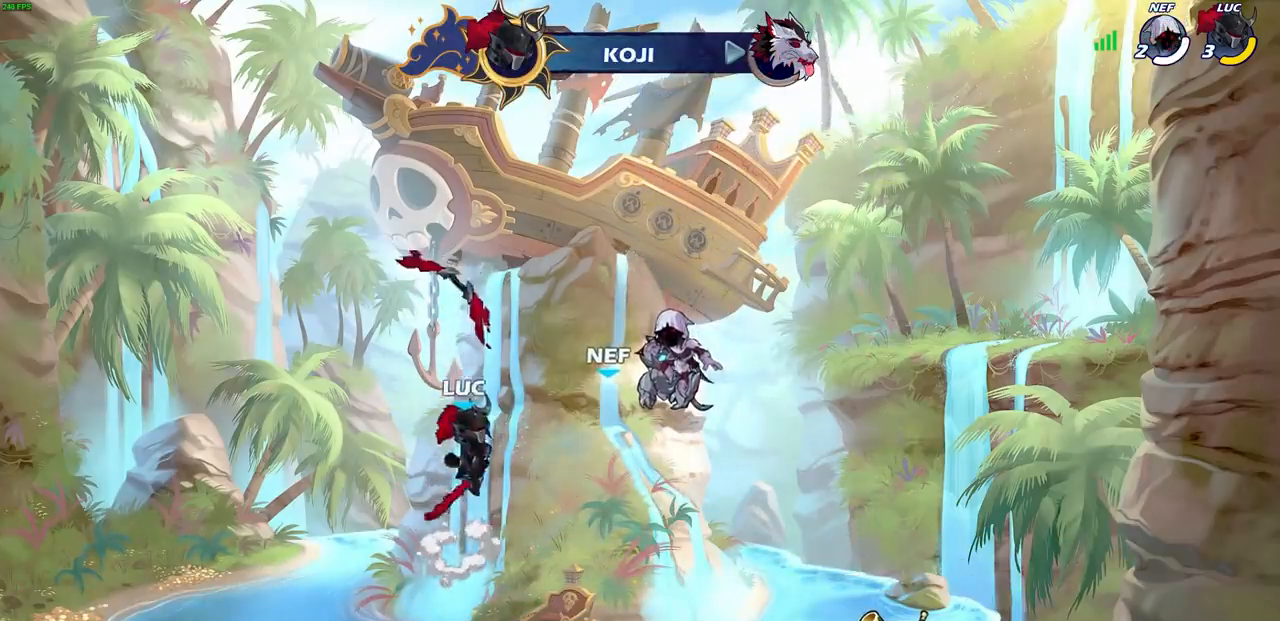
{"buttons": [], "left_stick": "center", "right_stick": "center", "events": [[33, "R1", "down"], [133, "R1", "up"], [217, "left_stick", "center"]]}
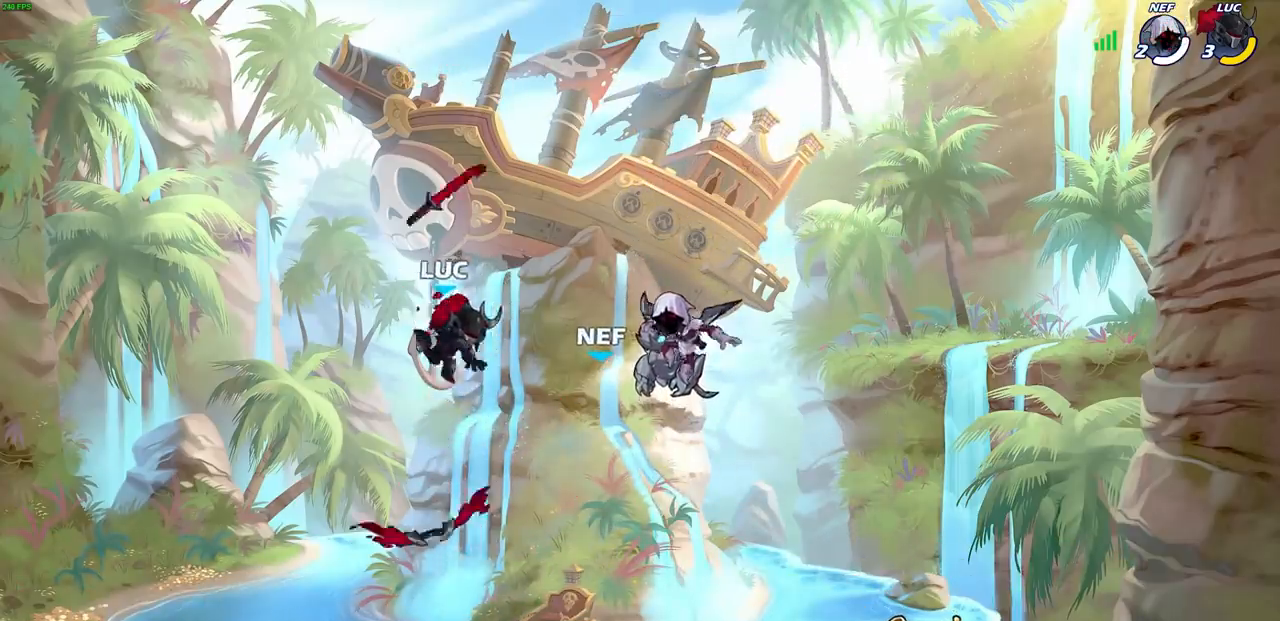
{"buttons": ["CROSS"], "left_stick": "center", "right_stick": "center", "events": [[33, "left_stick", "down"], [317, "left_stick", "center"], [383, "R1", "down"], [417, "CROSS", "down"], [500, "R1", "up"]]}
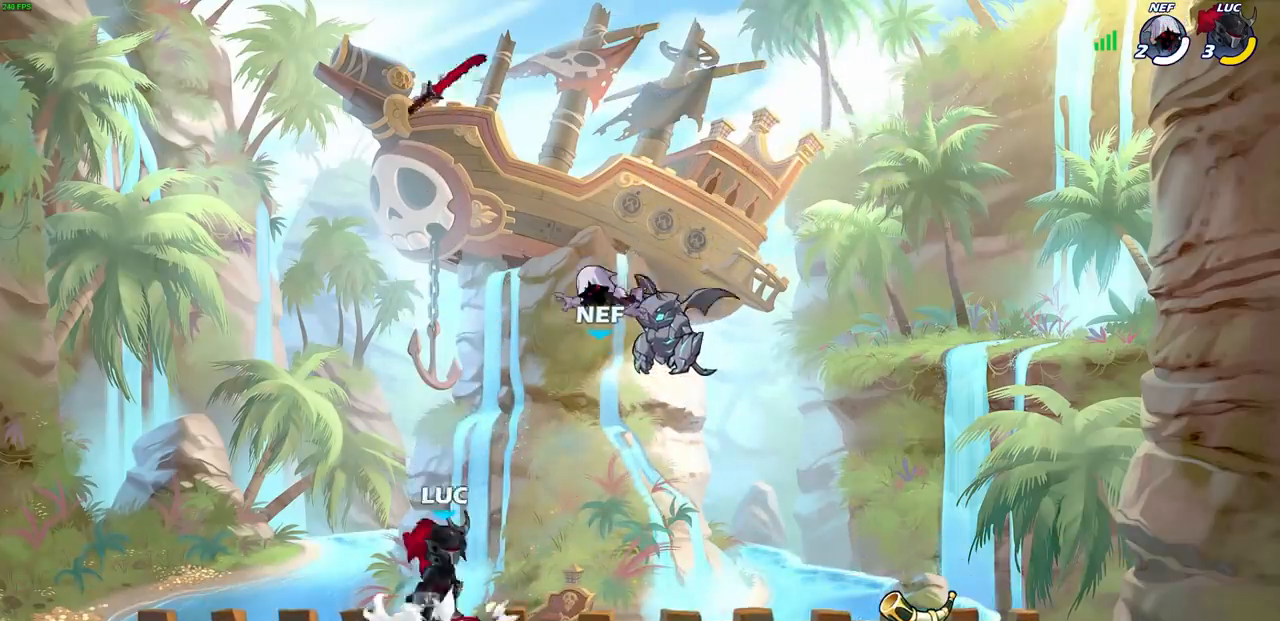
{"buttons": [], "left_stick": "up", "right_stick": "center", "events": [[17, "CROSS", "up"], [133, "left_stick", "up-left"], [183, "left_stick", "up"], [250, "R1", "down"], [300, "R1", "up"], [450, "R1", "down"], [500, "R1", "up"]]}
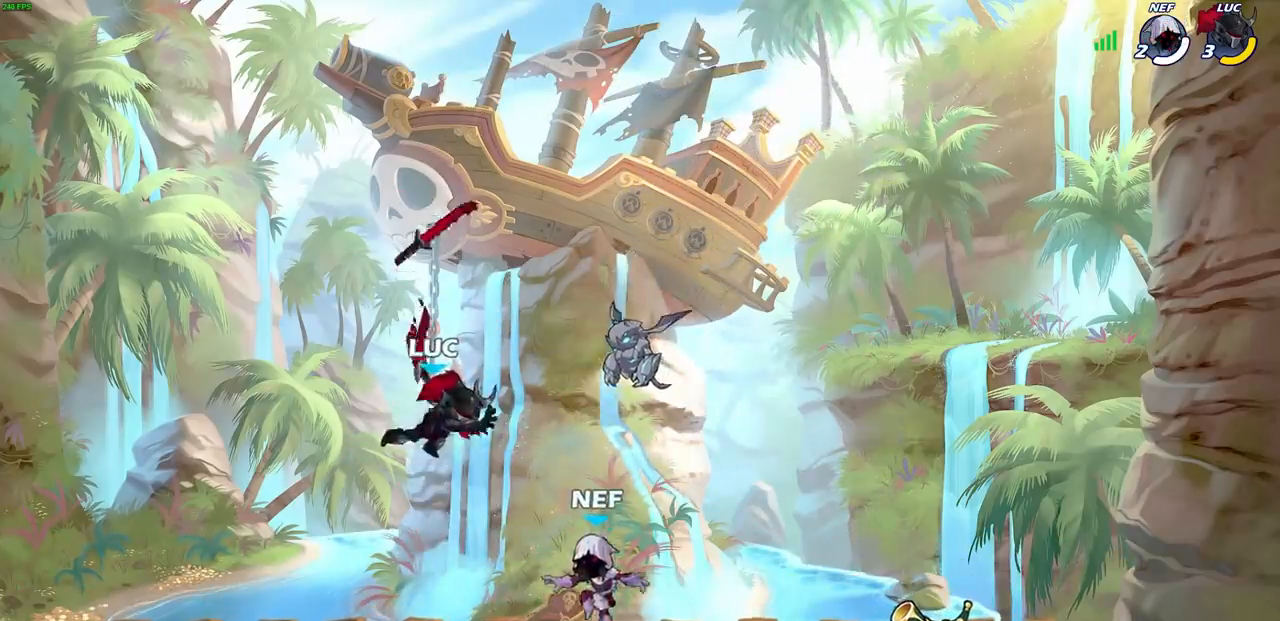
{"buttons": [], "left_stick": "up-right", "right_stick": "center", "events": [[33, "left_stick", "center"], [150, "left_stick", "up-left"], [283, "R1", "down"], [300, "CROSS", "down"], [400, "R1", "up"], [433, "CROSS", "up"], [433, "left_stick", "up-right"]]}
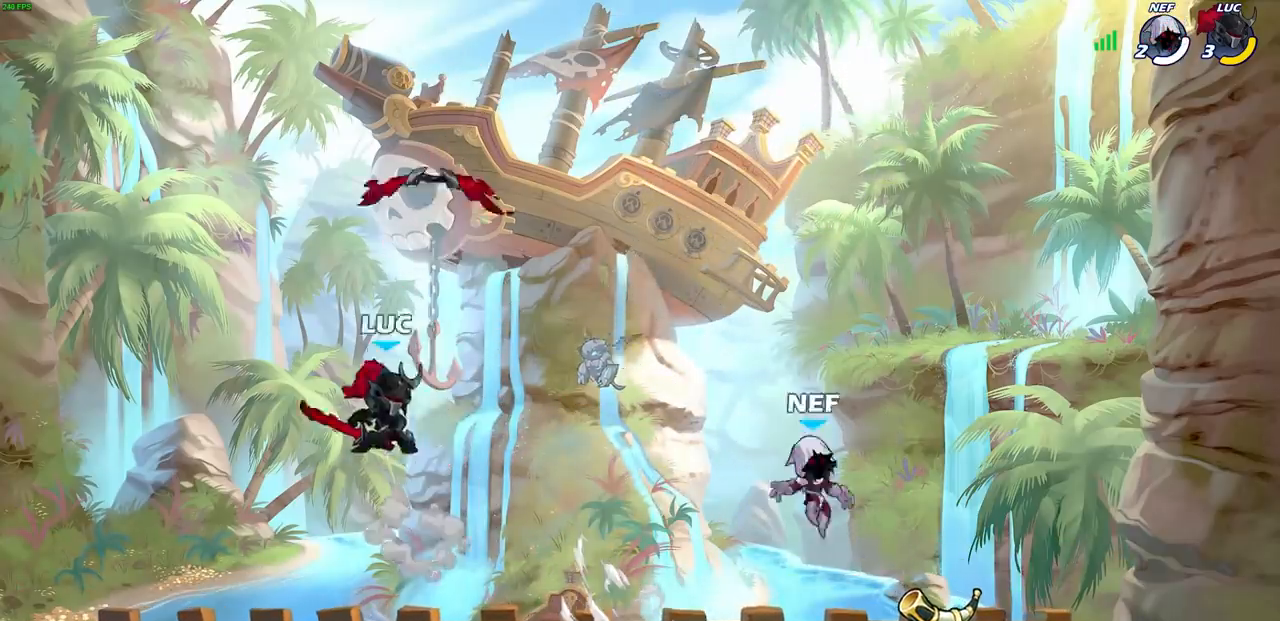
{"buttons": [], "left_stick": "center", "right_stick": "center", "events": [[17, "left_stick", "right"], [300, "R1", "down"], [367, "R1", "up"], [367, "left_stick", "center"]]}
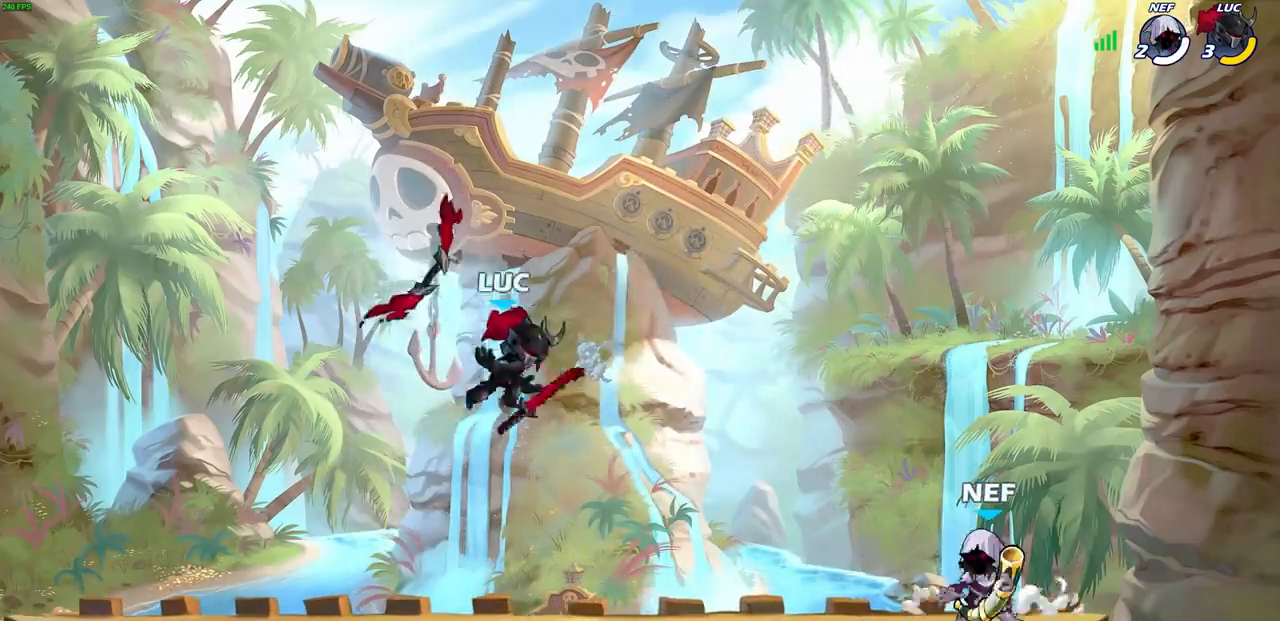
{"buttons": ["R1"], "left_stick": "up-right", "right_stick": "center", "events": [[83, "left_stick", "left"], [433, "R1", "down"], [483, "left_stick", "up-right"]]}
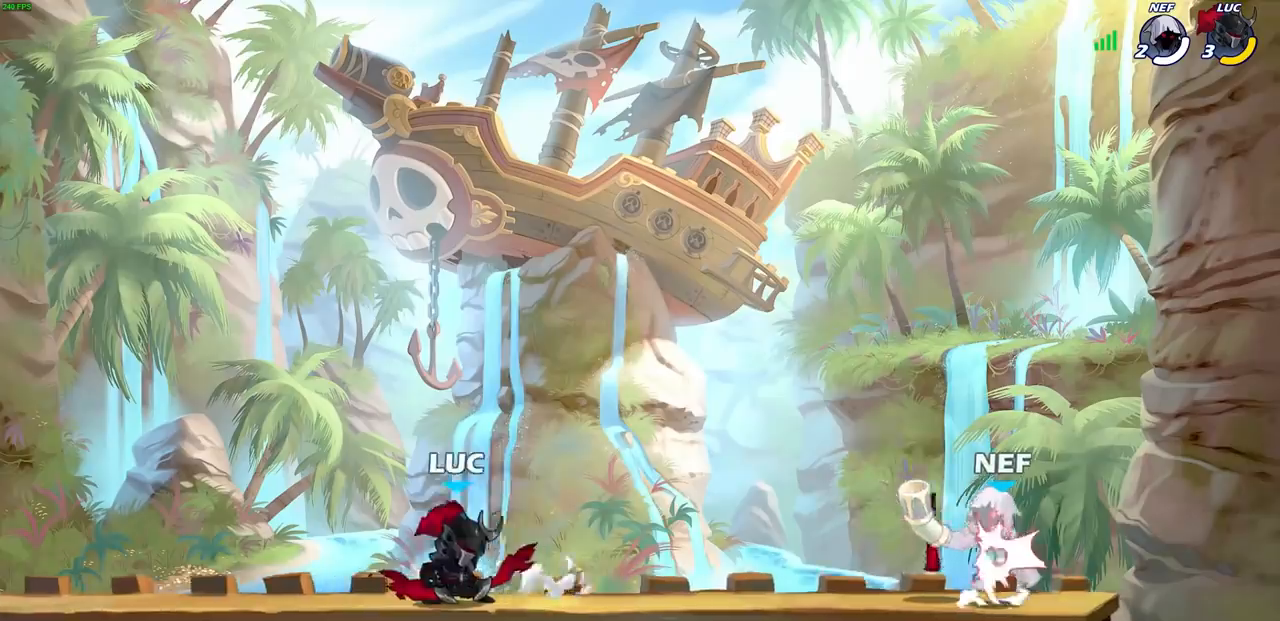
{"buttons": [], "left_stick": "center", "right_stick": "center", "events": [[33, "R1", "up"], [33, "left_stick", "right"], [150, "R1", "down"], [150, "R2", "down"], [217, "SQUARE", "down"], [217, "left_stick", "down"], [283, "R1", "up"], [283, "R2", "up"], [300, "SQUARE", "up"], [317, "left_stick", "center"], [383, "SQUARE", "down"], [467, "SQUARE", "up"]]}
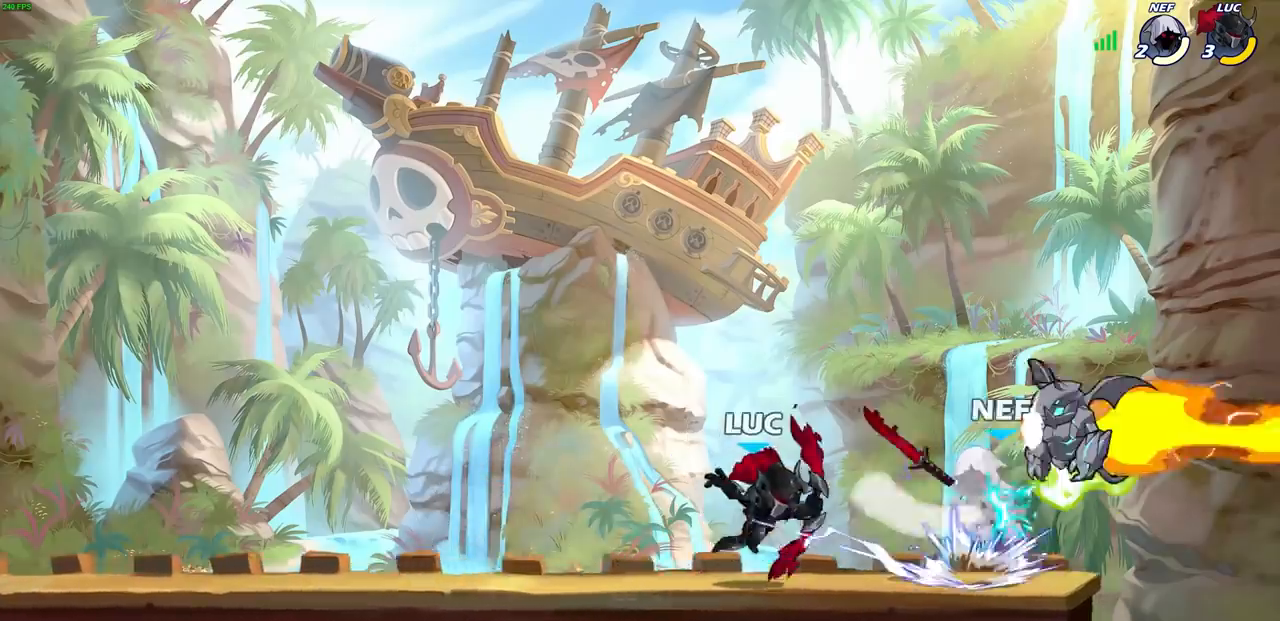
{"buttons": [], "left_stick": "center", "right_stick": "center", "events": [[33, "SQUARE", "down"], [117, "SQUARE", "up"], [183, "SQUARE", "down"], [267, "SQUARE", "up"]]}
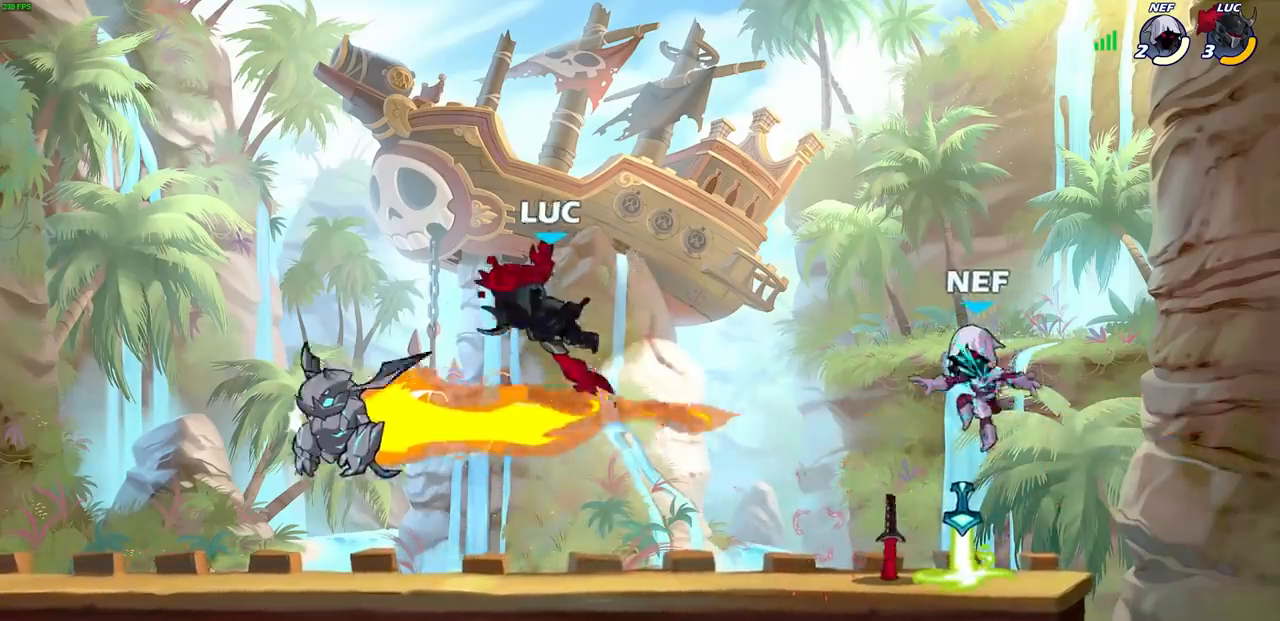
{"buttons": [], "left_stick": "center", "right_stick": "center", "events": [[50, "left_stick", "down"], [283, "R1", "down"], [283, "R2", "down"], [317, "SQUARE", "down"], [417, "SQUARE", "up"], [433, "R1", "up"], [433, "R2", "up"], [433, "left_stick", "center"]]}
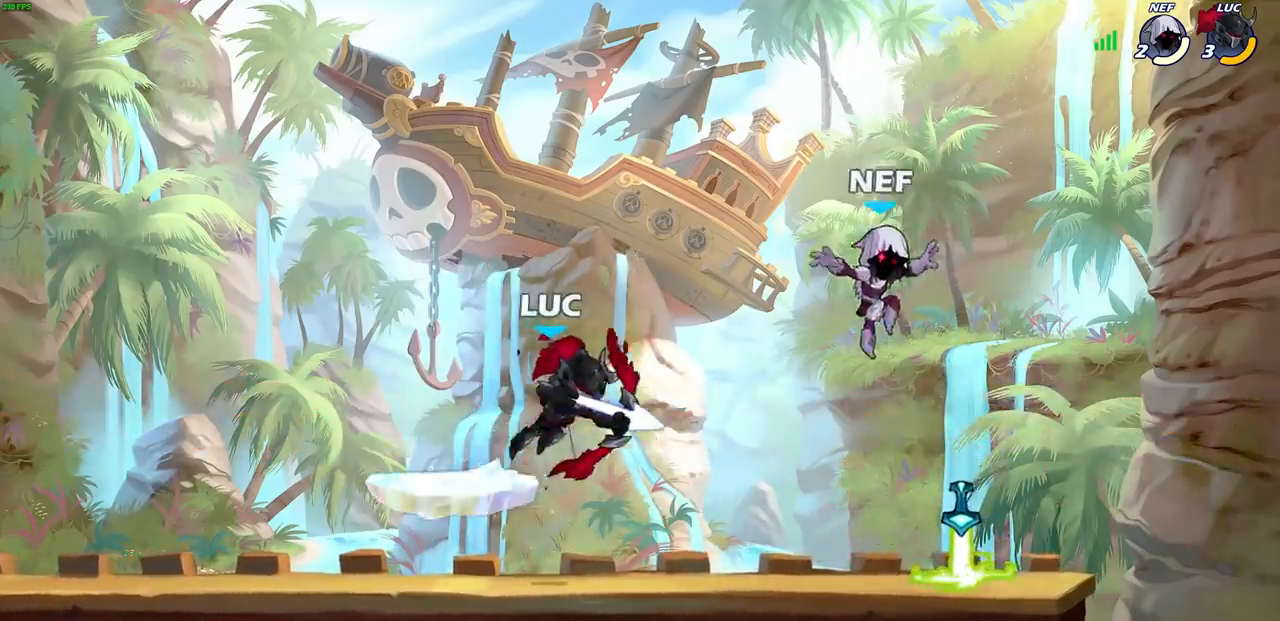
{"buttons": ["SQUARE"], "left_stick": "center", "right_stick": "center", "events": [[317, "left_stick", "up-right"], [450, "SQUARE", "down"], [500, "left_stick", "center"]]}
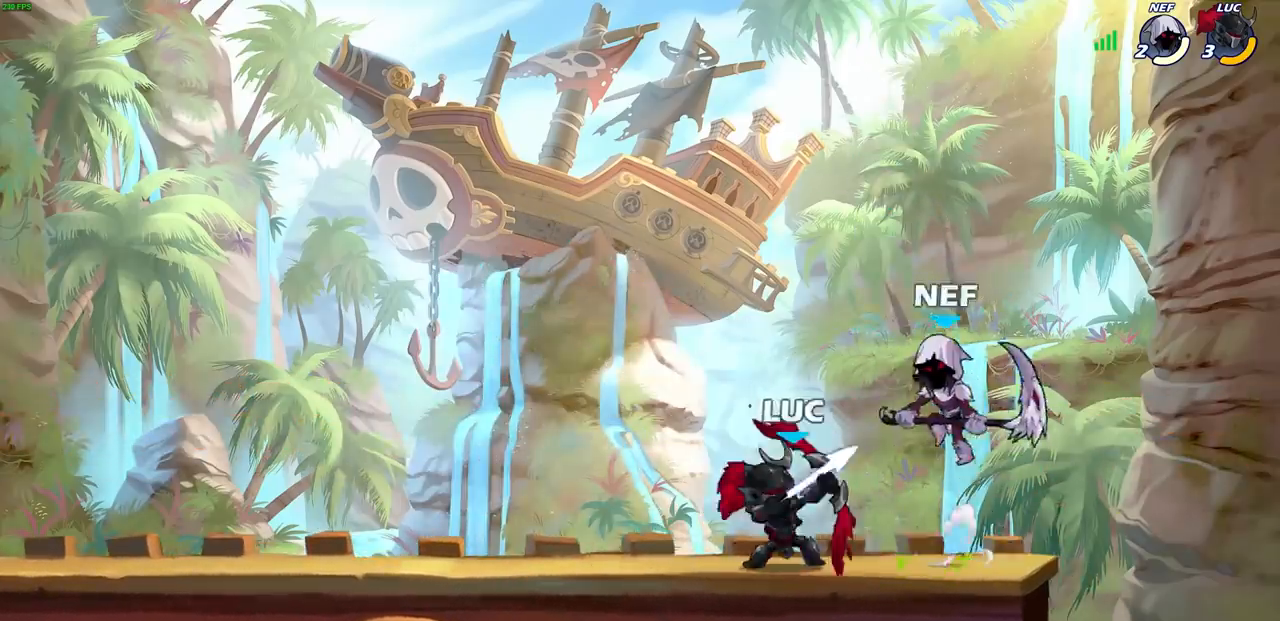
{"buttons": ["CROSS"], "left_stick": "center", "right_stick": "center", "events": [[33, "SQUARE", "up"], [417, "CROSS", "down"]]}
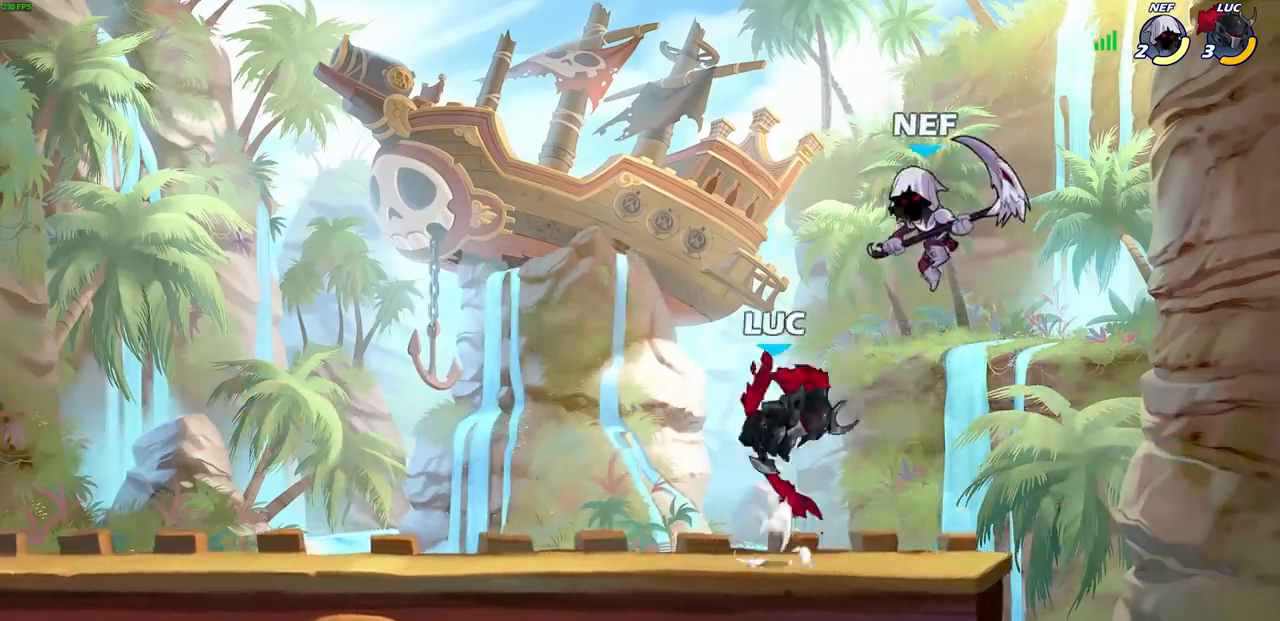
{"buttons": [], "left_stick": "center", "right_stick": "center", "events": [[17, "CROSS", "up"], [133, "CIRCLE", "down"], [250, "CIRCLE", "up"]]}
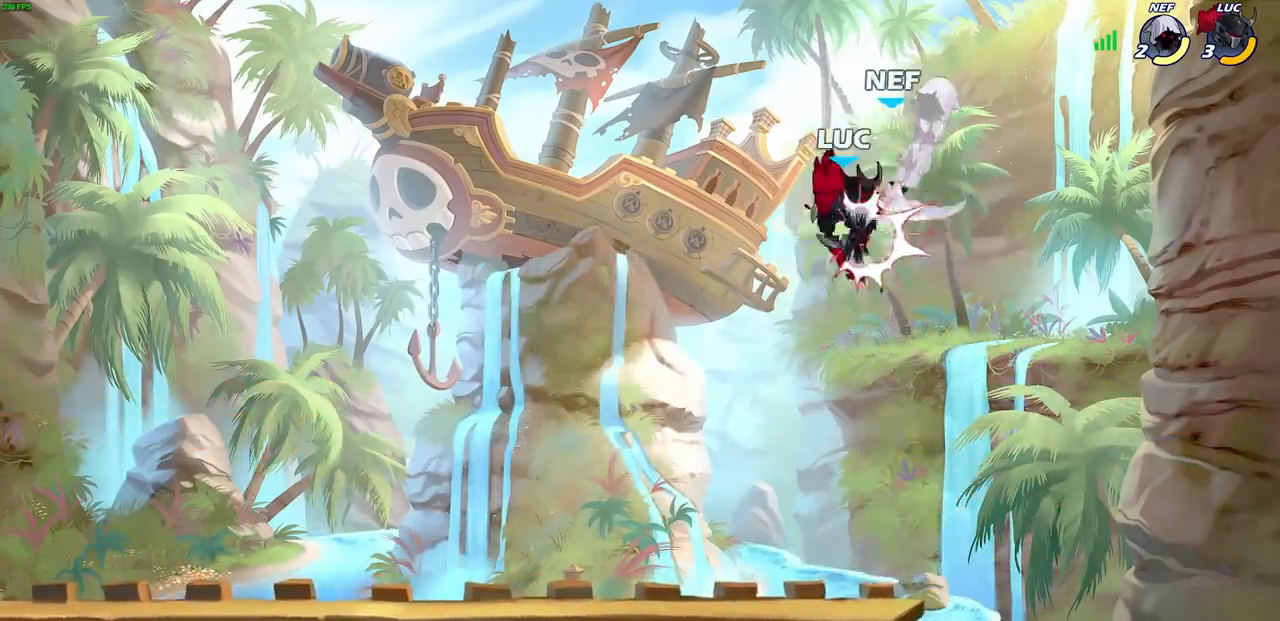
{"buttons": [], "left_stick": "center", "right_stick": "center", "events": []}